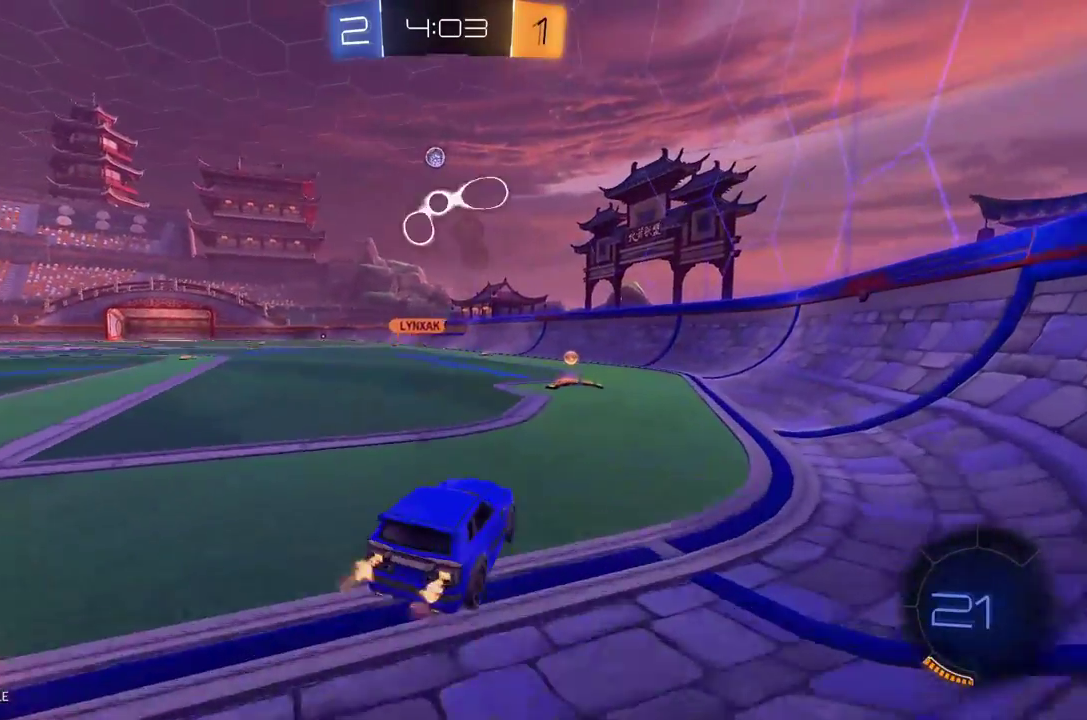
Gameplay with a controller (Xbox layout); each line is a JSON object with the inputs held at the frame after it (dt_ms = milliseconds from this image to that frame). "events" lists button and stick changes between this image and that frame as [ms after this image, input, new state], when the widget could be followed in between. Not read: R3 SELECT right_stick.
{"dt_ms": 500, "buttons": ["R2"], "left_stick": "left", "events": [[42, "R1", "down"], [42, "left_stick", "right"], [146, "left_stick", "center"], [208, "left_stick", "left"], [354, "left_stick", "center"], [396, "R1", "up"], [479, "left_stick", "left"]]}
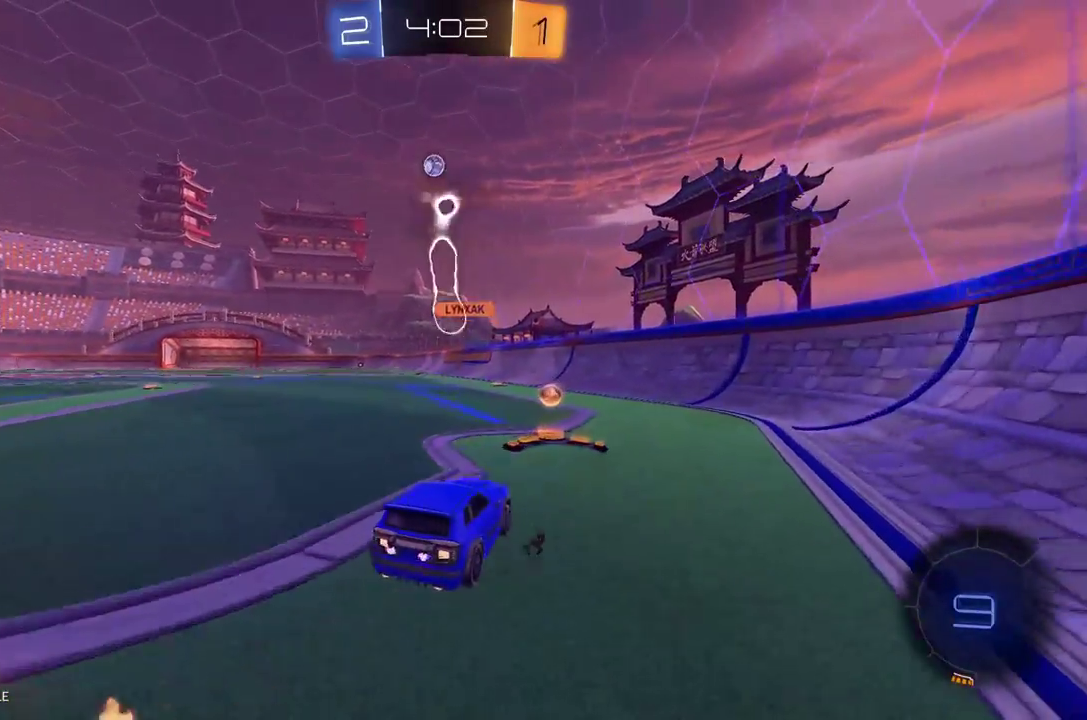
{"dt_ms": 500, "buttons": ["R2"], "left_stick": "center", "events": [[312, "R1", "down"], [312, "left_stick", "center"], [479, "R1", "up"]]}
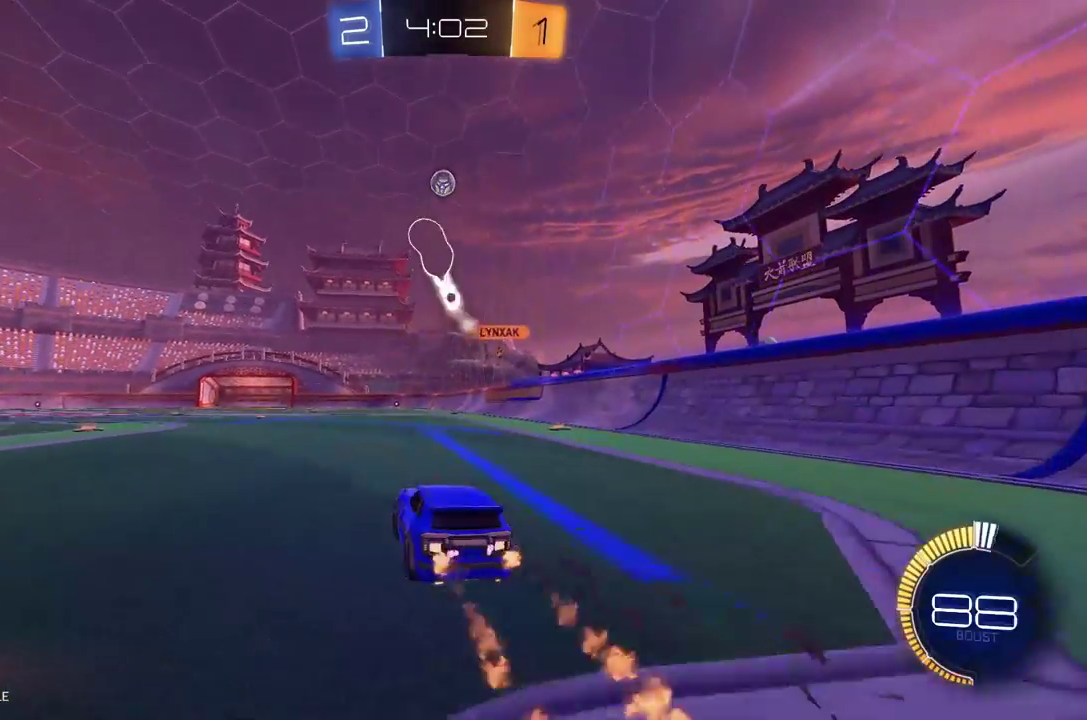
{"dt_ms": 500, "buttons": [], "left_stick": "center", "events": [[83, "left_stick", "right"], [167, "left_stick", "center"], [271, "left_stick", "left"], [333, "R2", "up"], [417, "left_stick", "center"]]}
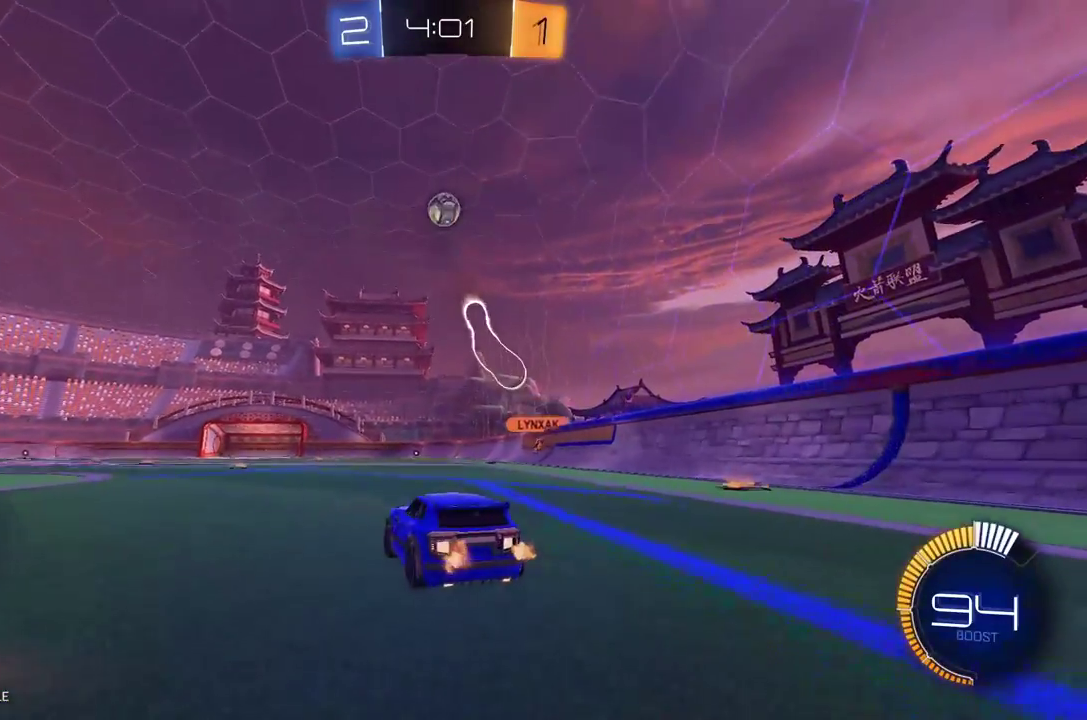
{"dt_ms": 500, "buttons": [], "left_stick": "center", "events": [[292, "R2", "down"], [500, "R2", "up"]]}
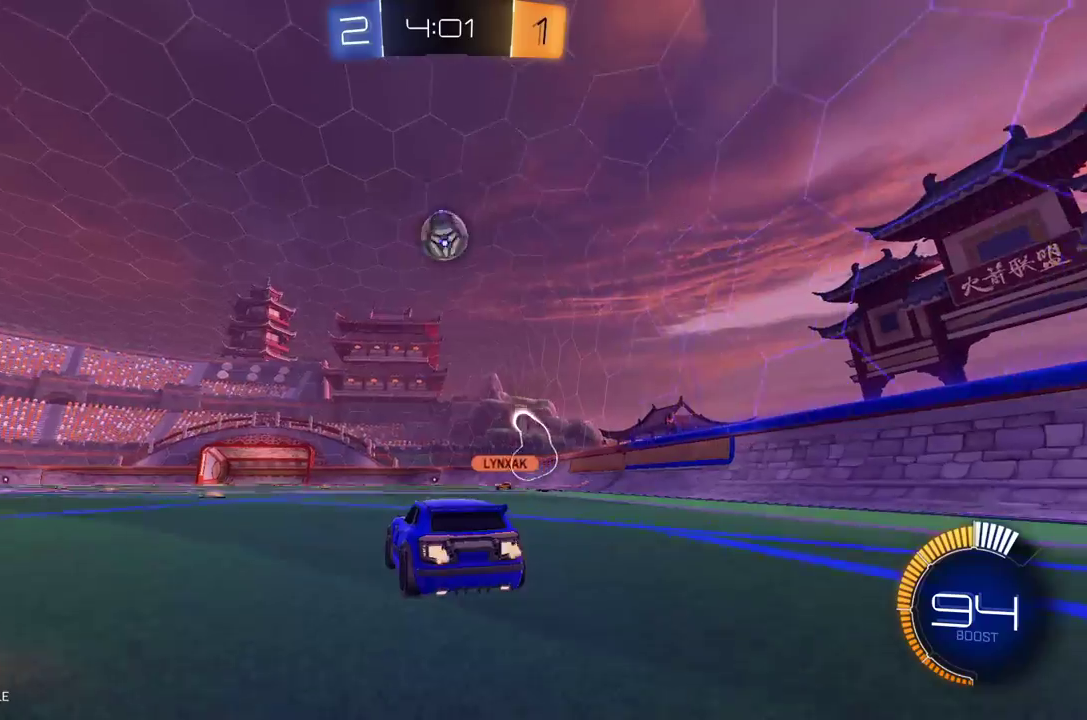
{"dt_ms": 500, "buttons": ["R2"], "left_stick": "left", "events": [[333, "R2", "down"], [479, "left_stick", "left"]]}
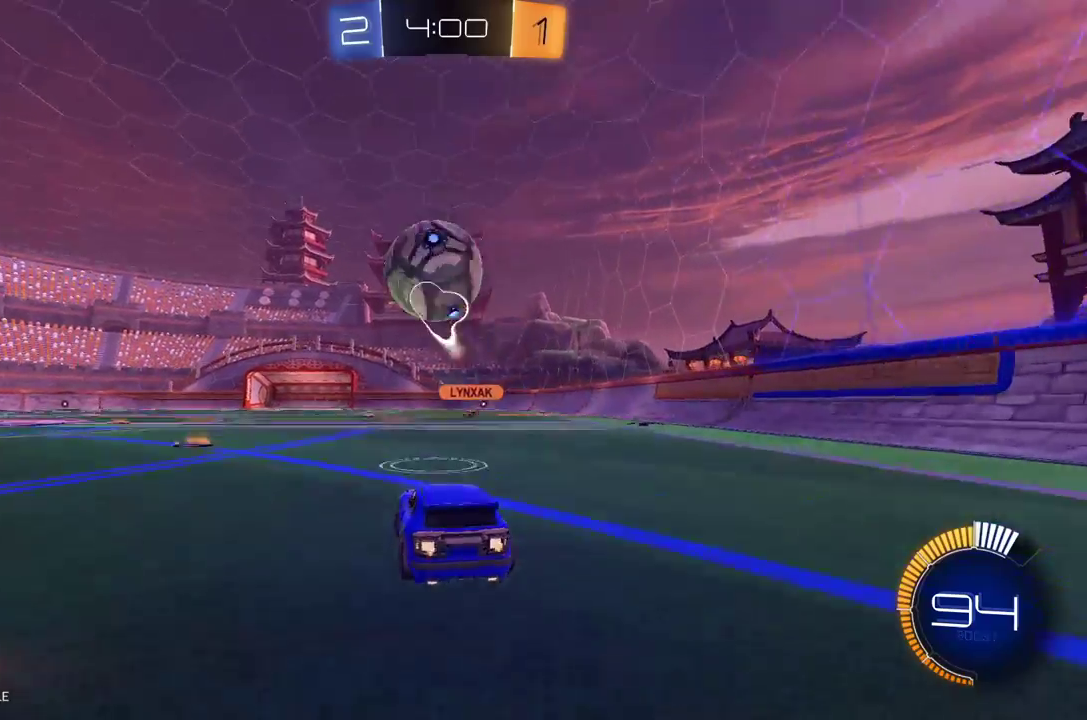
{"dt_ms": 500, "buttons": ["R1", "R2"], "left_stick": "up", "events": [[21, "A", "down"], [62, "R1", "down"], [125, "left_stick", "center"], [146, "A", "up"], [146, "R1", "up"], [250, "A", "down"], [250, "R1", "down"], [333, "left_stick", "left"], [417, "A", "up"], [417, "left_stick", "up"]]}
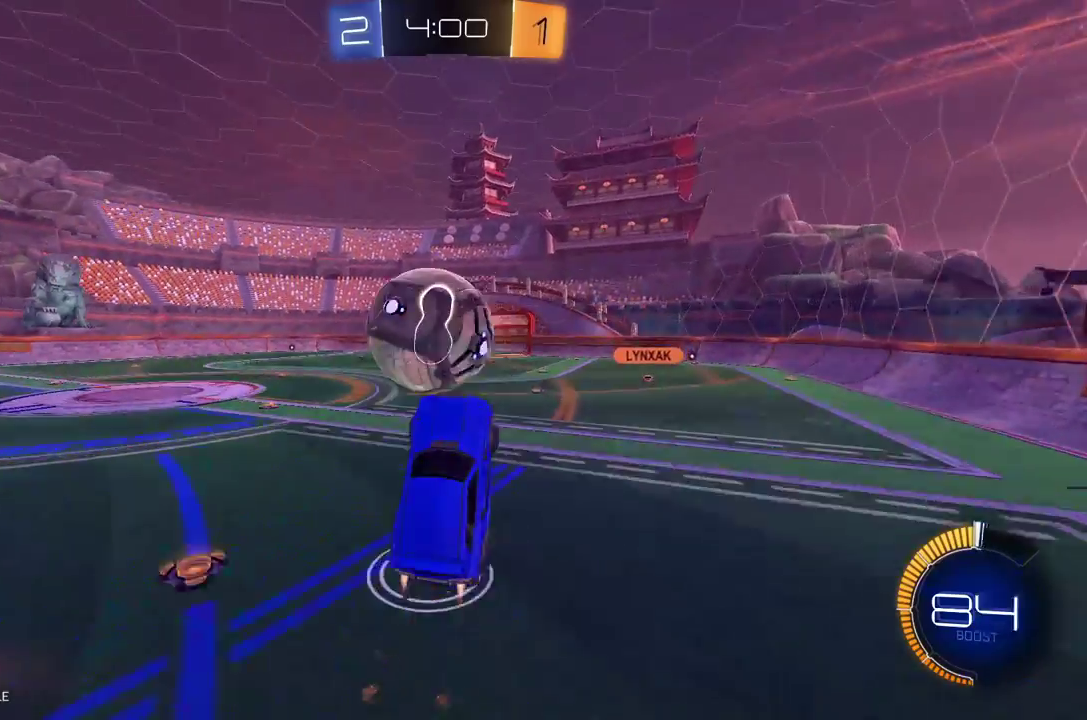
{"dt_ms": 500, "buttons": ["L1", "R2"], "left_stick": "left", "events": [[21, "left_stick", "up-left"], [42, "R1", "up"], [250, "left_stick", "left"], [354, "L1", "down"], [354, "R1", "down"], [479, "R1", "up"]]}
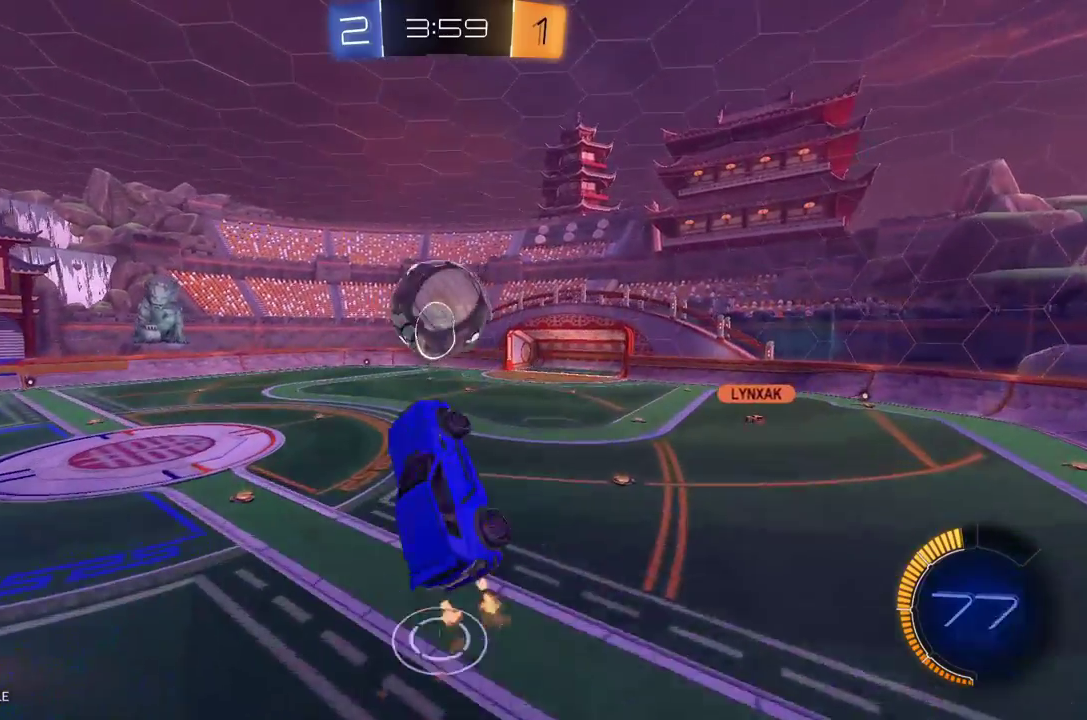
{"dt_ms": 500, "buttons": ["R1", "R2"], "left_stick": "down", "events": [[125, "R1", "down"], [208, "L1", "up"], [250, "left_stick", "down"], [333, "left_stick", "center"], [438, "left_stick", "down"]]}
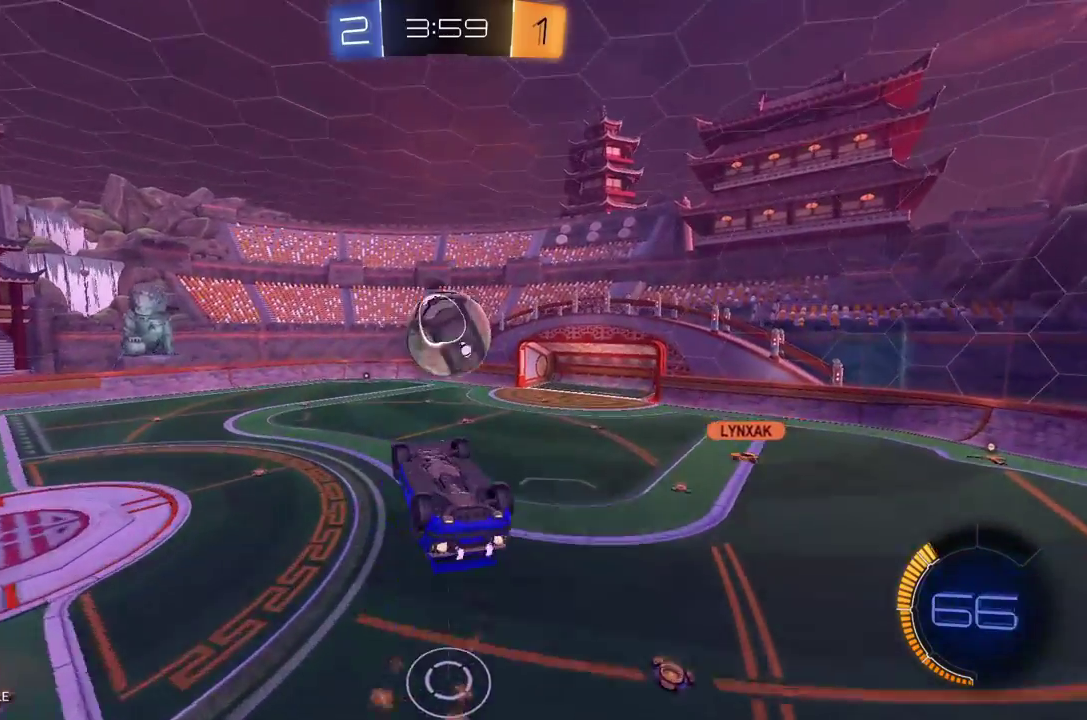
{"dt_ms": 500, "buttons": ["R1", "R2"], "left_stick": "up", "events": [[21, "left_stick", "center"], [104, "left_stick", "down-right"], [188, "left_stick", "center"], [292, "left_stick", "up-left"], [438, "left_stick", "up"]]}
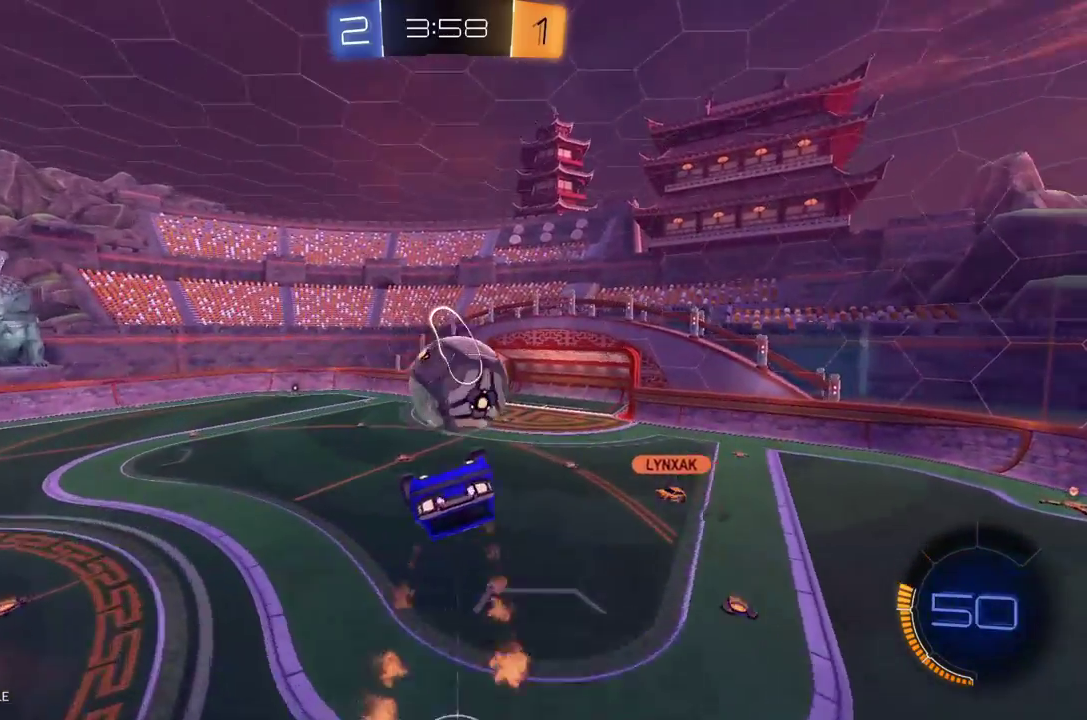
{"dt_ms": 500, "buttons": ["R2"], "left_stick": "down", "events": [[21, "R1", "up"], [125, "left_stick", "center"], [250, "left_stick", "up"], [271, "R1", "down"], [417, "left_stick", "down-right"], [438, "R1", "up"], [479, "left_stick", "down"]]}
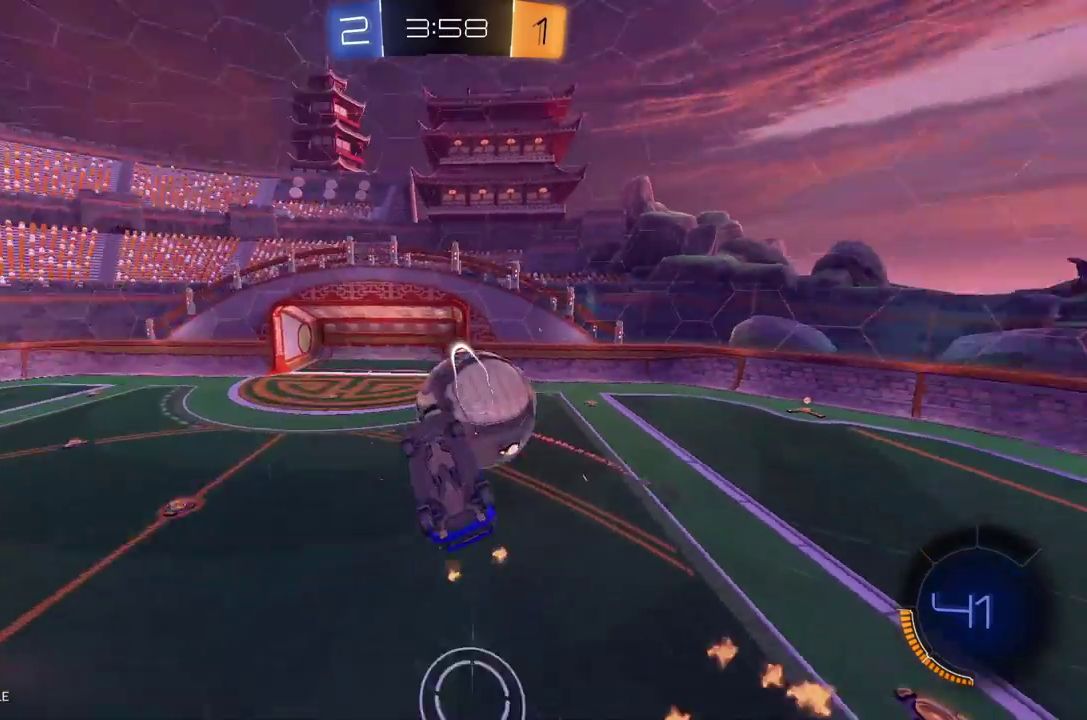
{"dt_ms": 500, "buttons": ["L1", "R2"], "left_stick": "right", "events": [[188, "left_stick", "down-right"], [250, "L1", "down"], [292, "left_stick", "right"]]}
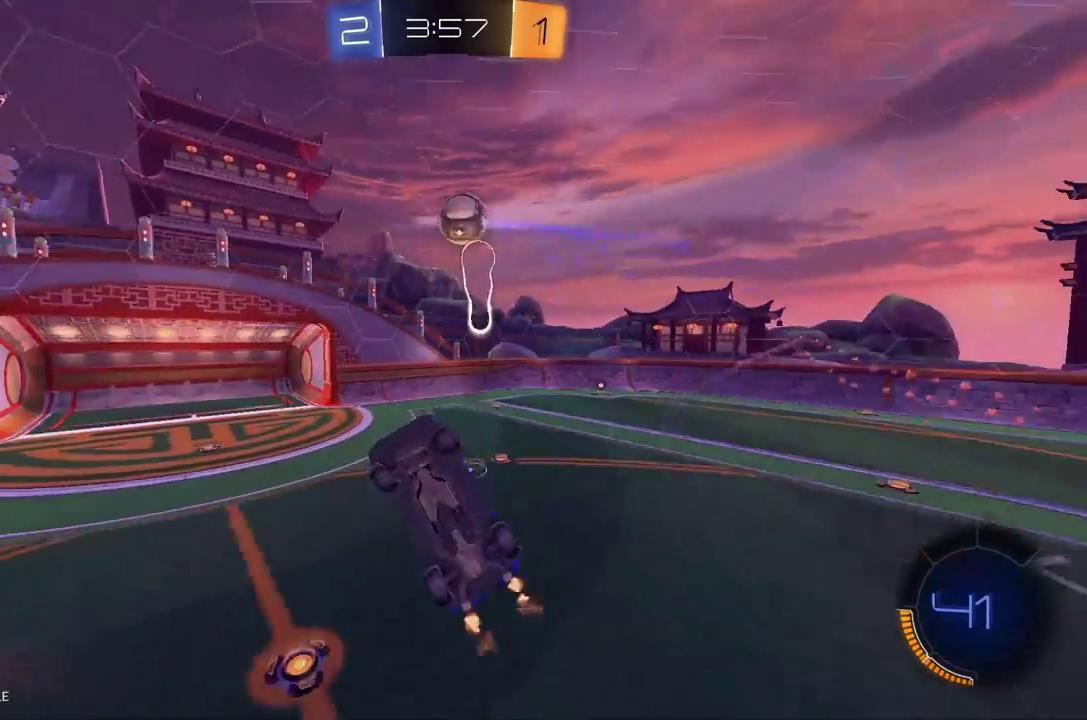
{"dt_ms": 500, "buttons": ["X", "L1", "R2"], "left_stick": "up", "events": [[146, "X", "down"], [208, "left_stick", "up-left"], [354, "left_stick", "up"]]}
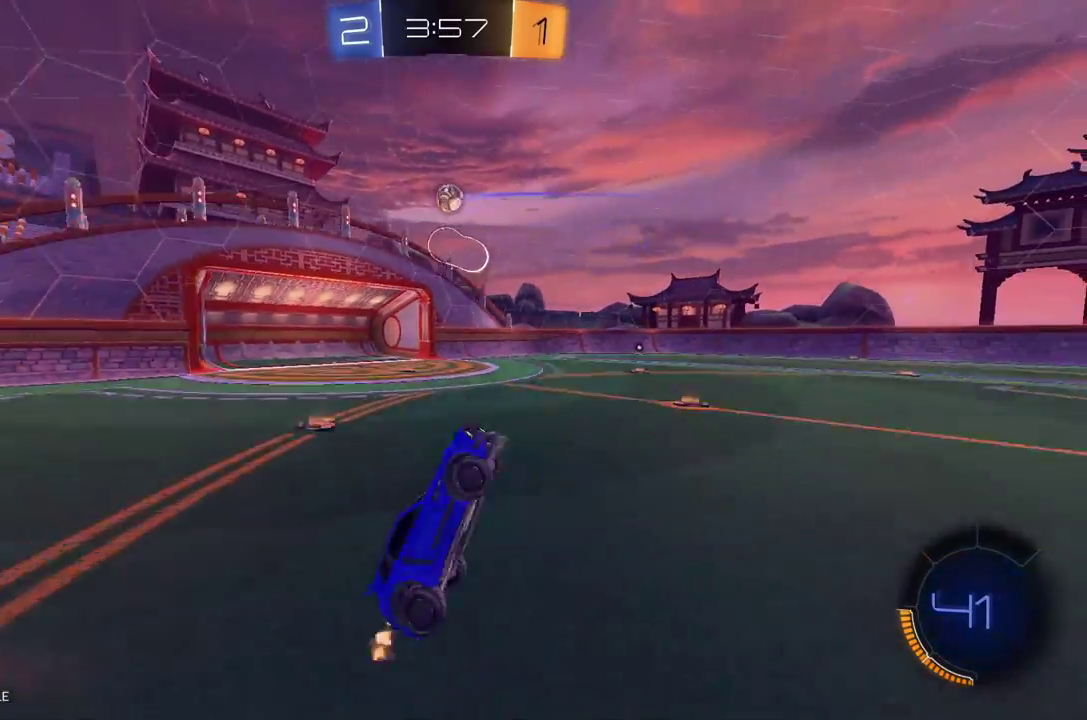
{"dt_ms": 1000, "buttons": ["R1", "R2"], "left_stick": "left", "events": [[83, "L1", "up"], [104, "X", "up"], [188, "left_stick", "right"], [312, "R1", "down"], [500, "R1", "up"], [500, "left_stick", "center"], [521, "R1", "down"], [646, "left_stick", "right"], [708, "Y", "down"], [750, "left_stick", "center"], [812, "Y", "up"], [896, "left_stick", "left"]]}
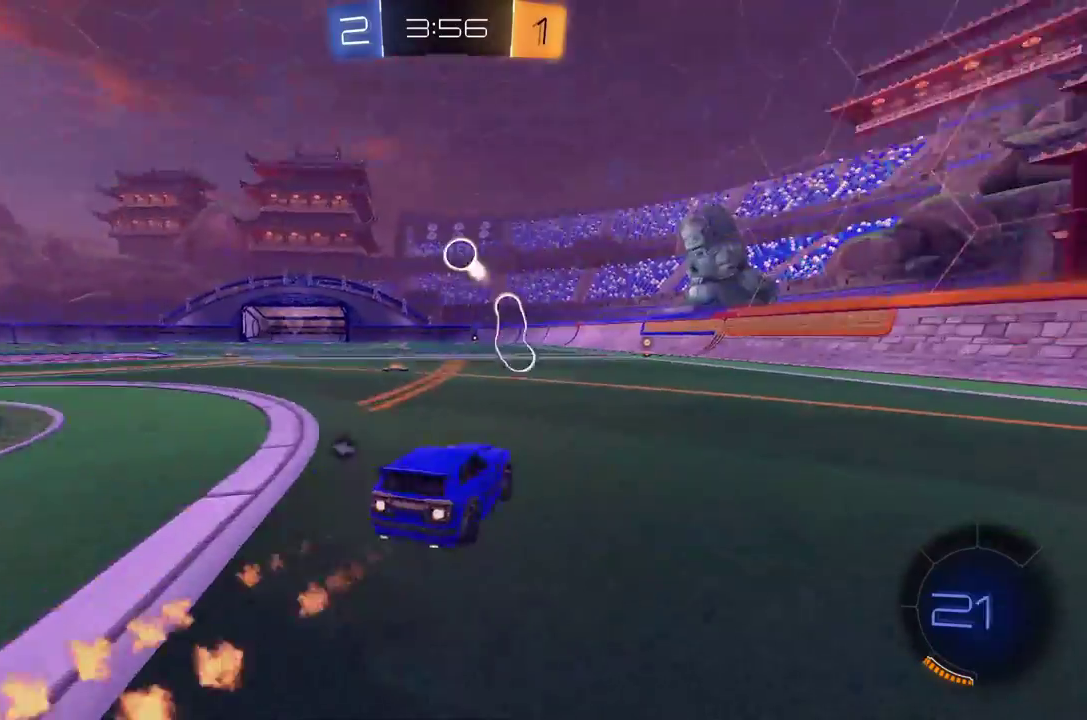
{"dt_ms": 500, "buttons": ["R1", "R2"], "left_stick": "center", "events": [[21, "left_stick", "center"], [333, "left_stick", "right"], [479, "left_stick", "center"]]}
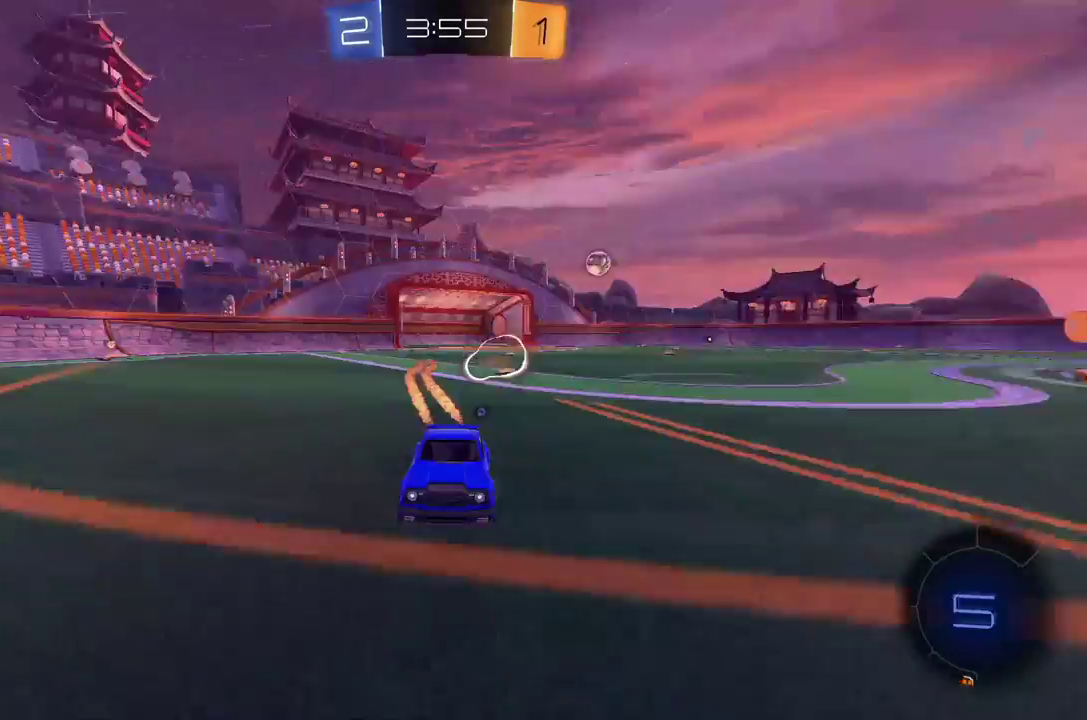
{"dt_ms": 500, "buttons": ["R2"], "left_stick": "center", "events": [[292, "Y", "down"], [375, "R1", "up"], [375, "Y", "up"], [396, "left_stick", "right"], [500, "left_stick", "center"]]}
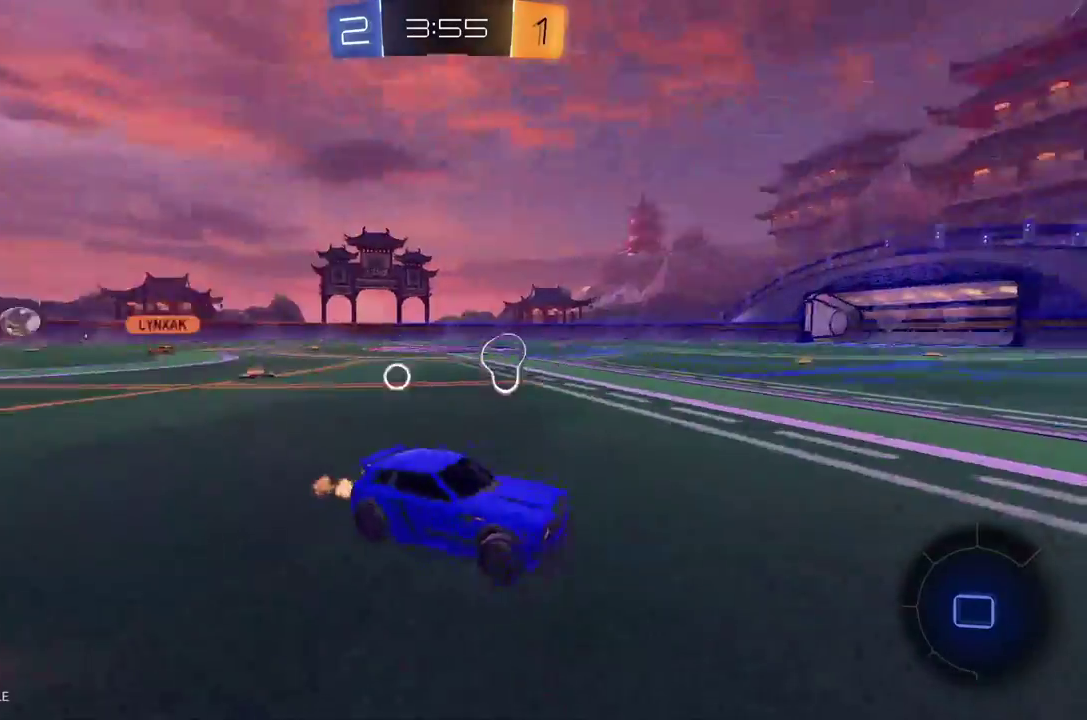
{"dt_ms": 500, "buttons": ["R2"], "left_stick": "left", "events": [[146, "left_stick", "left"], [188, "X", "down"], [292, "X", "up"]]}
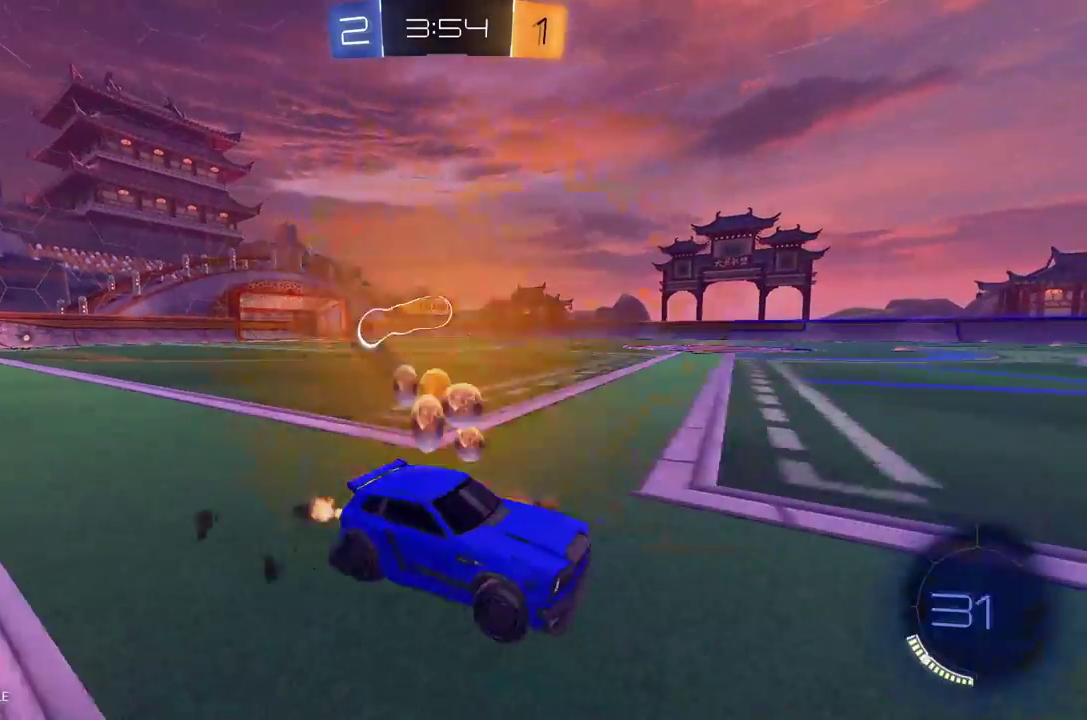
{"dt_ms": 500, "buttons": ["R2"], "left_stick": "left", "events": []}
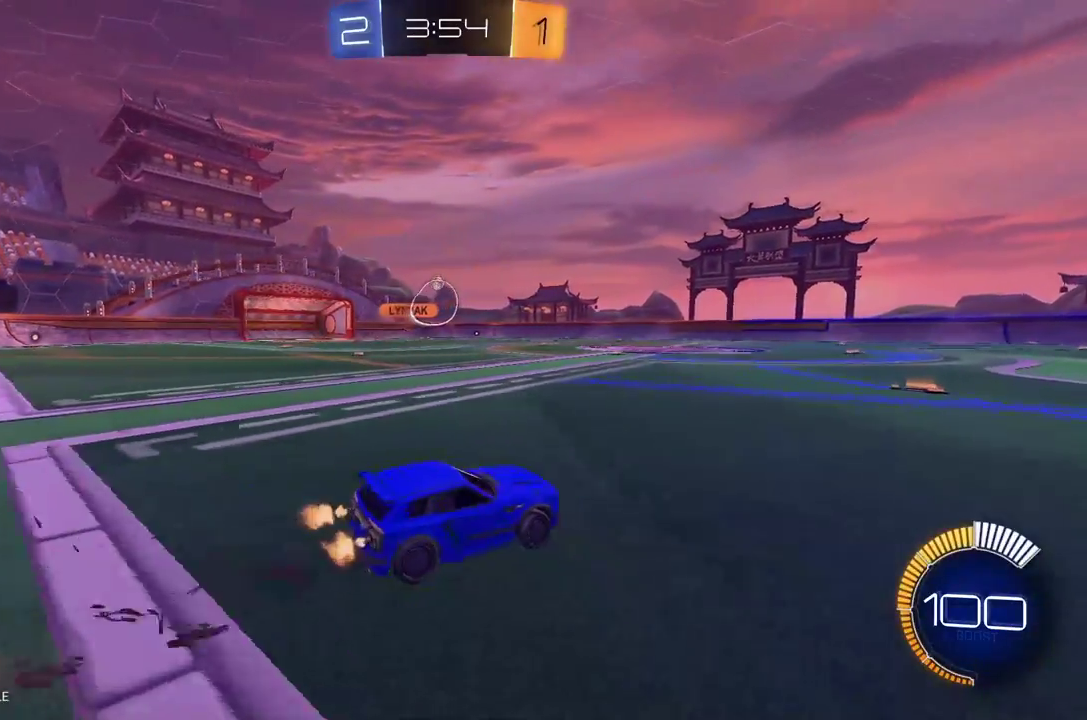
{"dt_ms": 500, "buttons": ["L1", "R1", "R2"], "left_stick": "left", "events": [[146, "A", "down"], [146, "R1", "down"], [188, "A", "up"], [188, "R1", "up"], [208, "L1", "down"], [229, "R1", "down"], [271, "A", "down"], [479, "A", "up"]]}
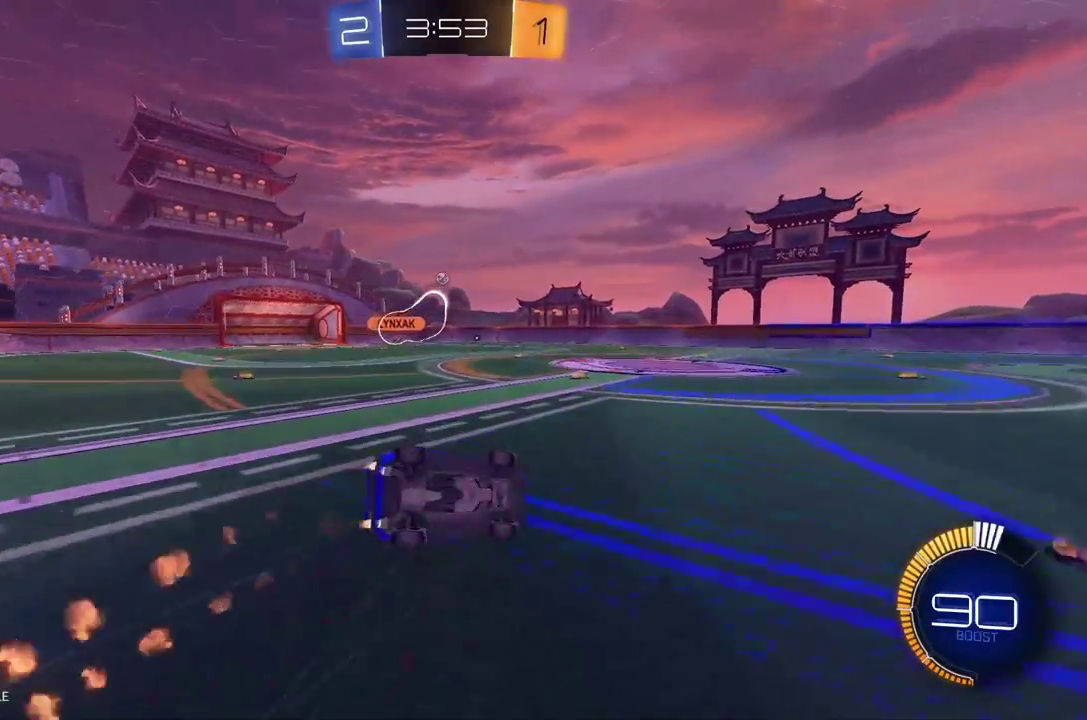
{"dt_ms": 500, "buttons": ["R2"], "left_stick": "center", "events": [[42, "R1", "up"], [292, "L1", "up"], [417, "left_stick", "center"]]}
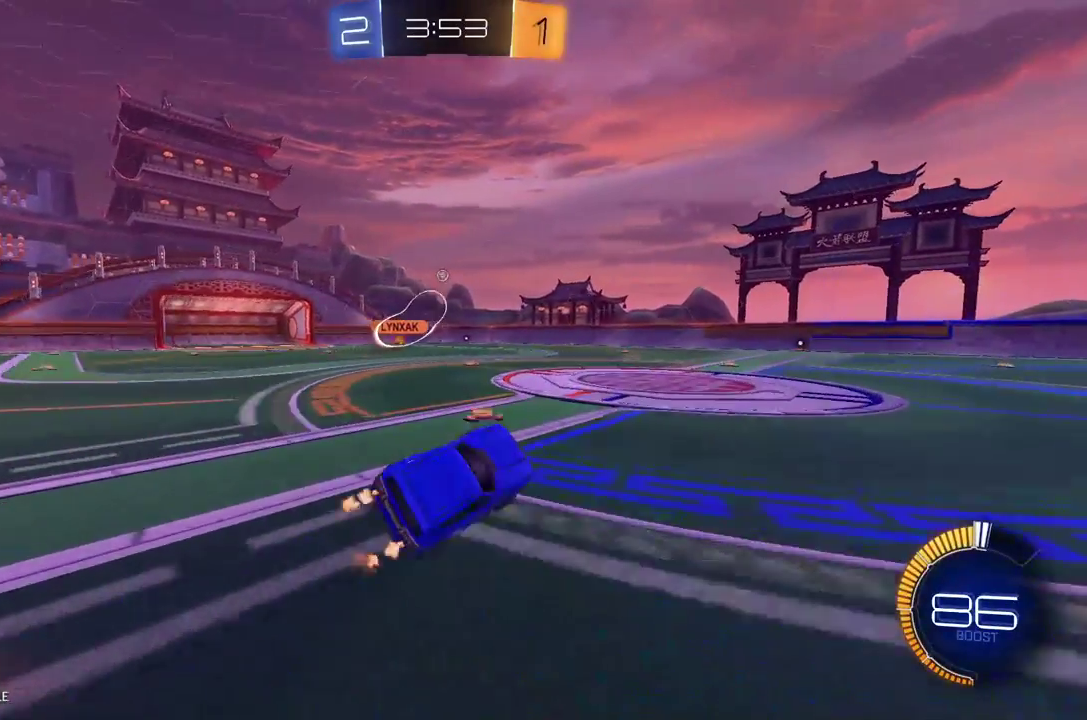
{"dt_ms": 500, "buttons": ["R2"], "left_stick": "center", "events": []}
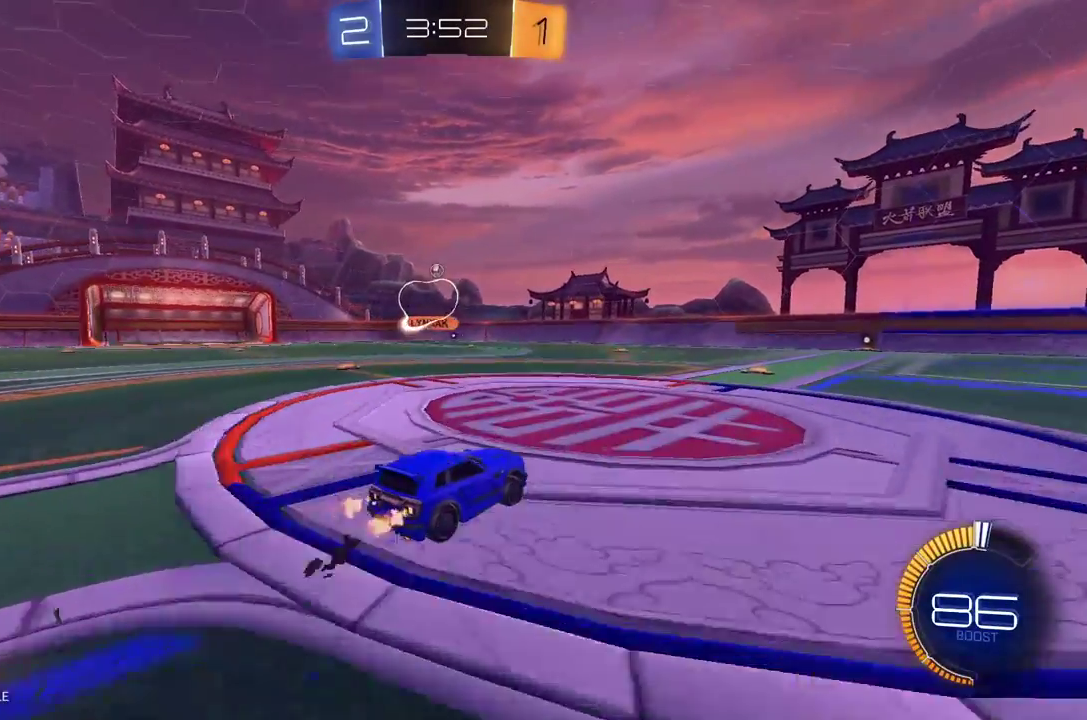
{"dt_ms": 500, "buttons": [], "left_stick": "left", "events": [[21, "left_stick", "right"], [125, "left_stick", "center"], [229, "L2", "down"], [229, "R2", "up"], [250, "left_stick", "left"], [479, "L2", "up"]]}
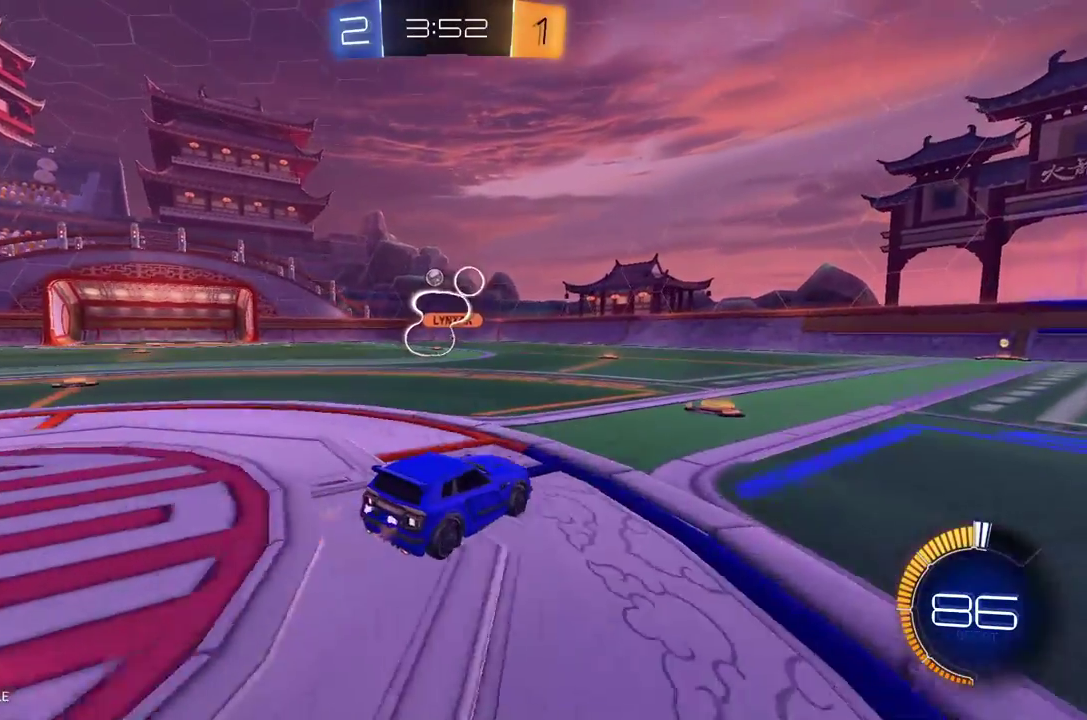
{"dt_ms": 500, "buttons": [], "left_stick": "center", "events": [[21, "R2", "down"], [208, "R2", "up"], [312, "left_stick", "center"]]}
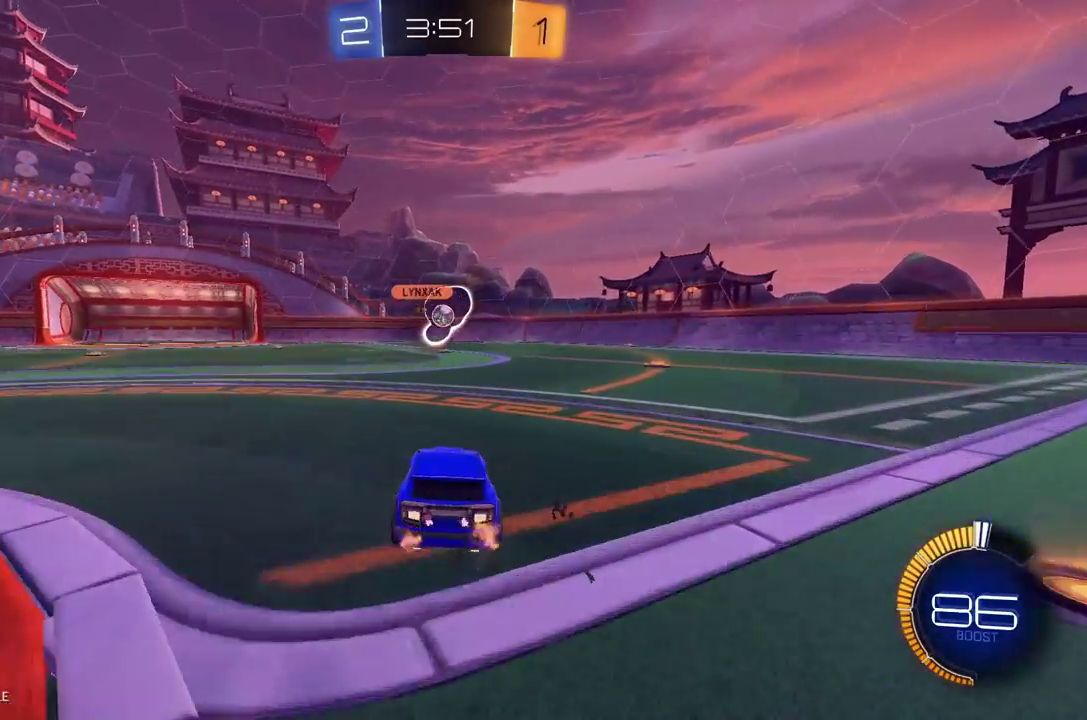
{"dt_ms": 500, "buttons": ["R2"], "left_stick": "up", "events": [[83, "A", "down"], [104, "R2", "down"], [104, "left_stick", "down"], [250, "R1", "down"], [312, "L1", "down"], [333, "A", "up"], [354, "left_stick", "left"], [438, "L1", "up"], [438, "R1", "up"], [458, "left_stick", "up"]]}
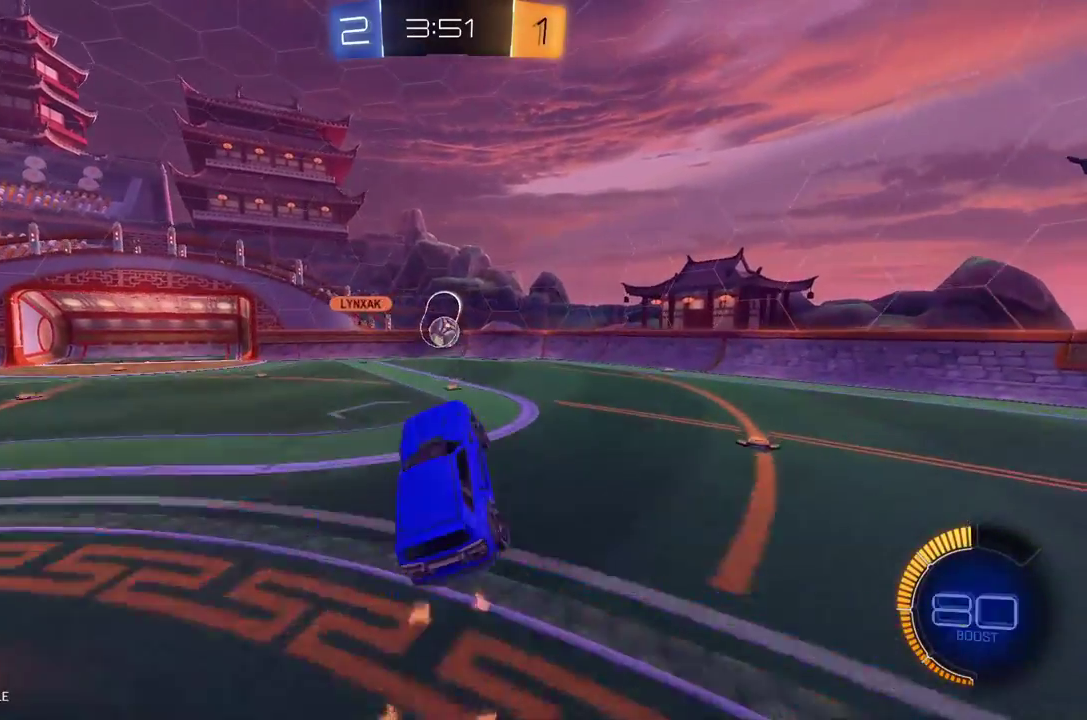
{"dt_ms": 500, "buttons": ["R2"], "left_stick": "left", "events": [[42, "R1", "down"], [62, "left_stick", "up-right"], [229, "R1", "up"], [250, "left_stick", "up-left"], [312, "R1", "down"], [354, "left_stick", "down-left"], [417, "R1", "up"], [479, "left_stick", "left"]]}
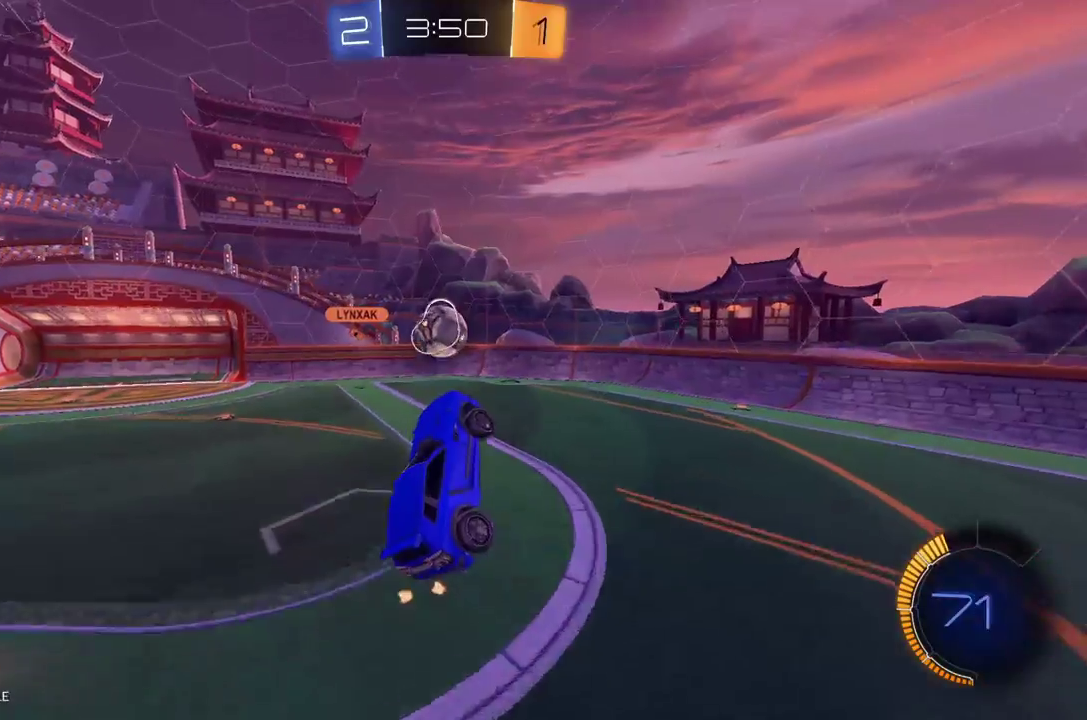
{"dt_ms": 500, "buttons": ["A", "L1", "R1", "R2"], "left_stick": "up-left", "events": [[42, "left_stick", "down-left"], [146, "left_stick", "down-right"], [167, "R1", "down"], [250, "left_stick", "up"], [458, "left_stick", "up-left"], [479, "A", "down"], [500, "L1", "down"]]}
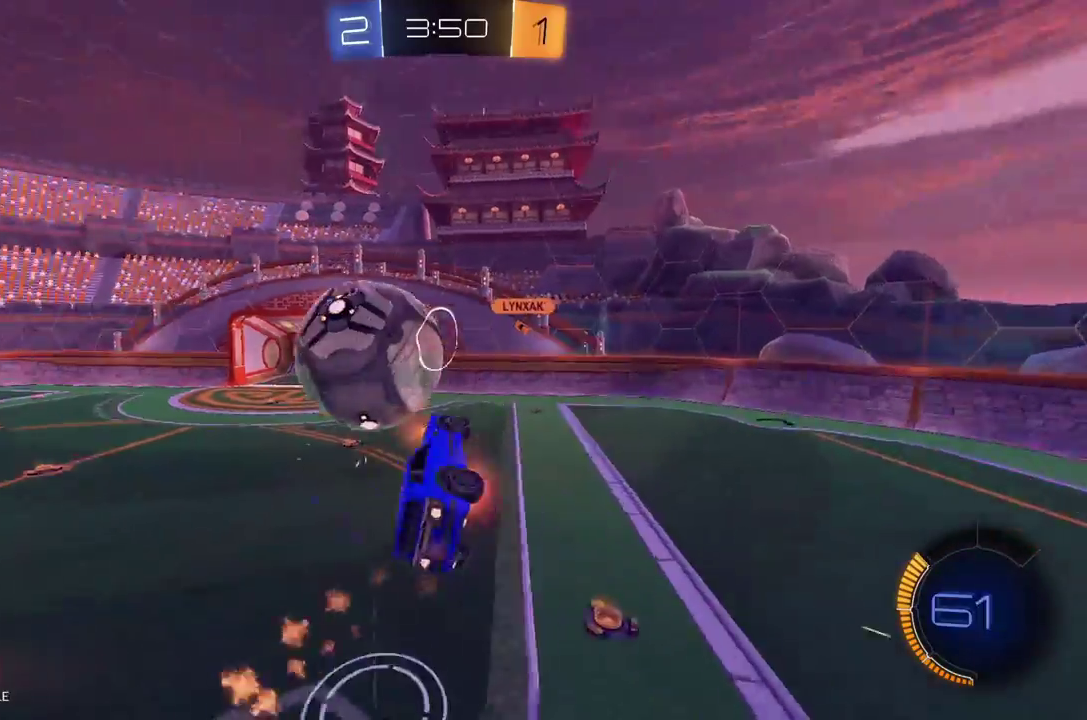
{"dt_ms": 500, "buttons": ["R2"], "left_stick": "center", "events": [[125, "A", "up"], [188, "R1", "up"], [250, "left_stick", "left"], [417, "L1", "up"], [458, "left_stick", "center"]]}
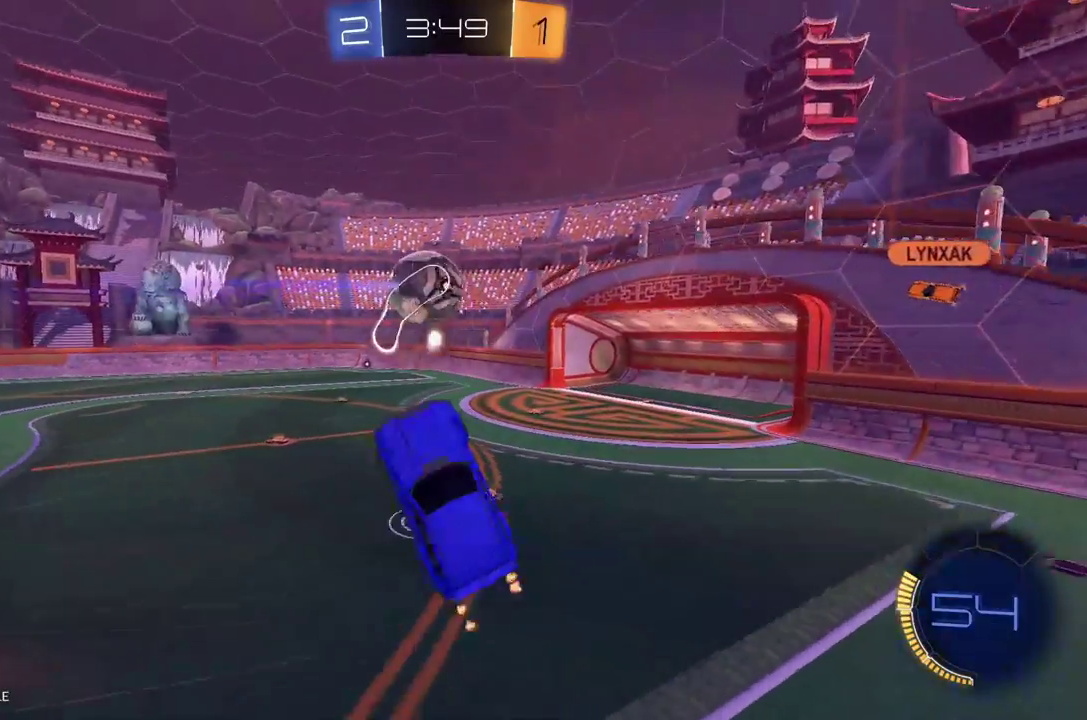
{"dt_ms": 500, "buttons": ["R2"], "left_stick": "center", "events": [[62, "left_stick", "right"], [125, "L1", "down"], [271, "L1", "up"], [292, "left_stick", "center"]]}
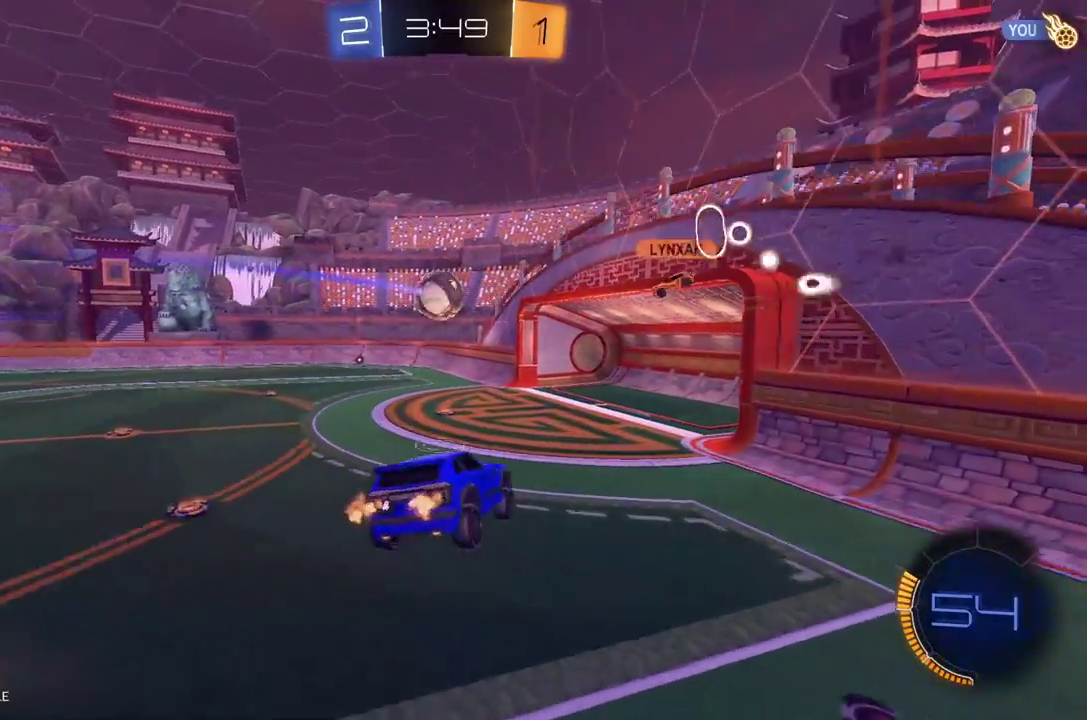
{"dt_ms": 500, "buttons": ["R2"], "left_stick": "down", "events": [[21, "left_stick", "down"], [125, "left_stick", "center"], [271, "left_stick", "left"], [396, "left_stick", "down"]]}
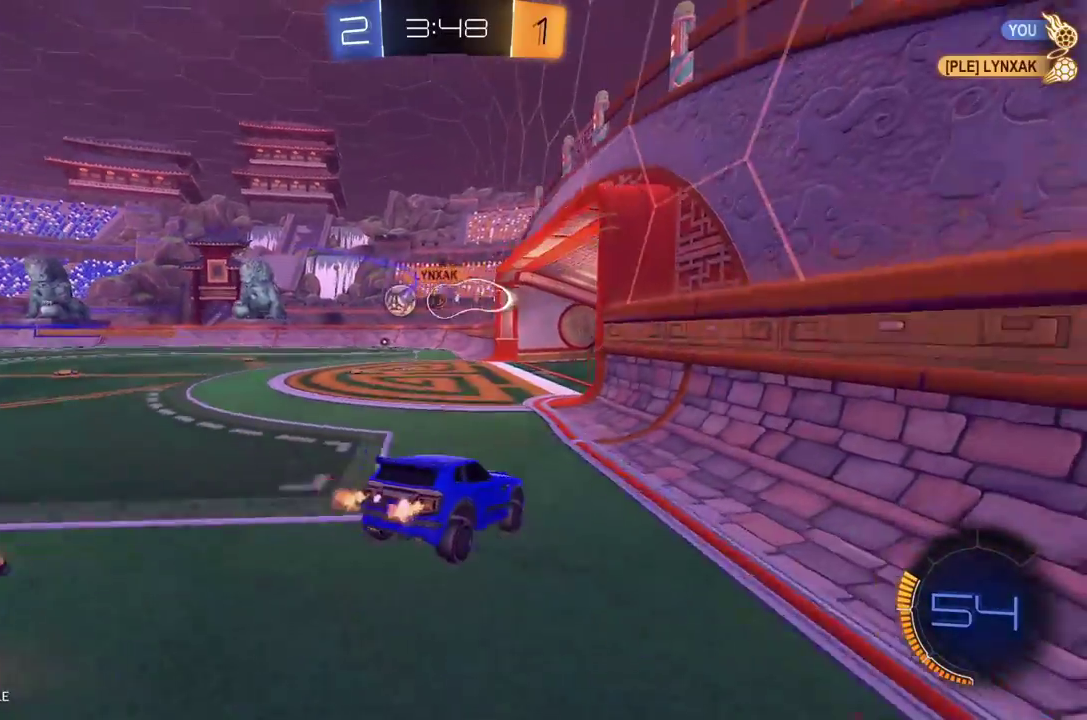
{"dt_ms": 500, "buttons": ["R1", "R2"], "left_stick": "left", "events": [[83, "left_stick", "left"], [292, "R1", "down"]]}
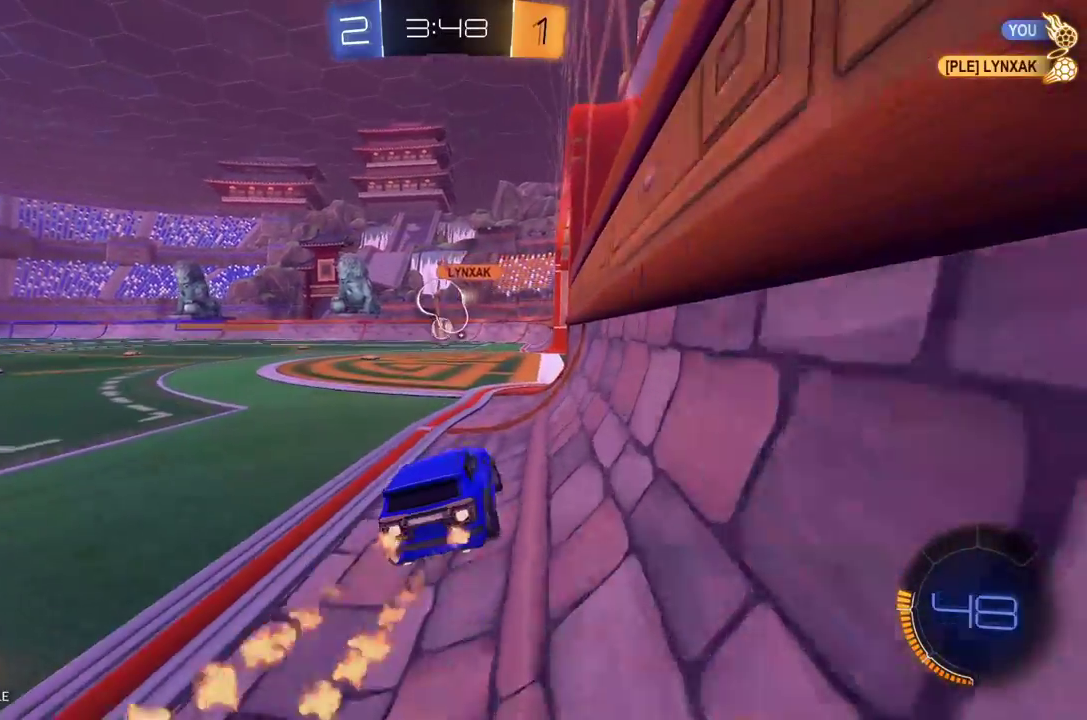
{"dt_ms": 500, "buttons": ["A", "L1", "R1", "R2"], "left_stick": "left", "events": [[125, "left_stick", "down-right"], [229, "left_stick", "center"], [292, "A", "down"], [333, "left_stick", "left"], [375, "A", "up"], [375, "L1", "down"], [438, "A", "down"]]}